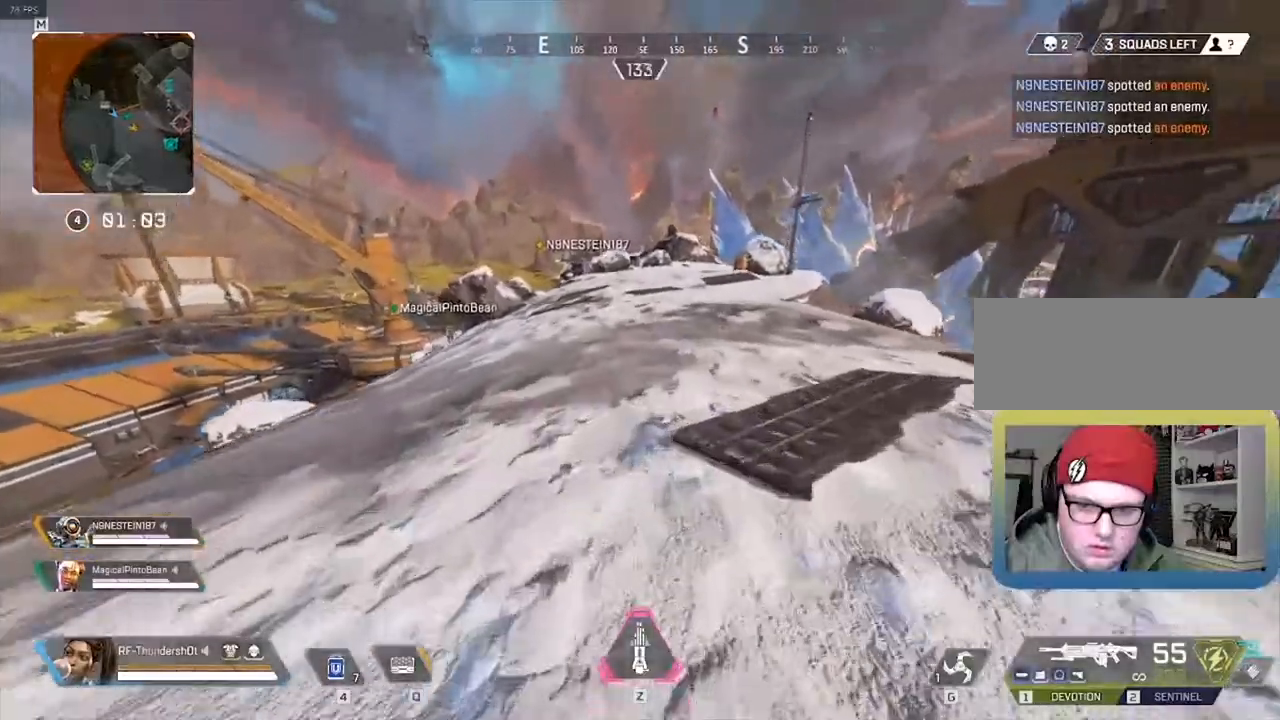
Gameplay with keyboard; each line is a JSON object with the keys held at the frame after it. "events" lists presses ("down") and releases ("up") of "0", "1", "2", "3", "4", "5", "6", "7", "8", "9", "a", "c", "caps_lock", "ctrl", "d", "down", "e", "escape", "f", "f1", "f2", "f3", "f4", "f5", "f6", "f7", "f8", "left", "q", "r", "right", "s", "shift", "space", "t", "tab", "tilde", "up", "v", "w", "x" and "z" between this image and that frame as [ms after this image, input, new state], when the widget could be followed in between. No other keys are recorded. Mouse input is not recorded.
{"keys": ["9", "shift", "w"], "events": [[250, "space", "down"], [433, "space", "up"]]}
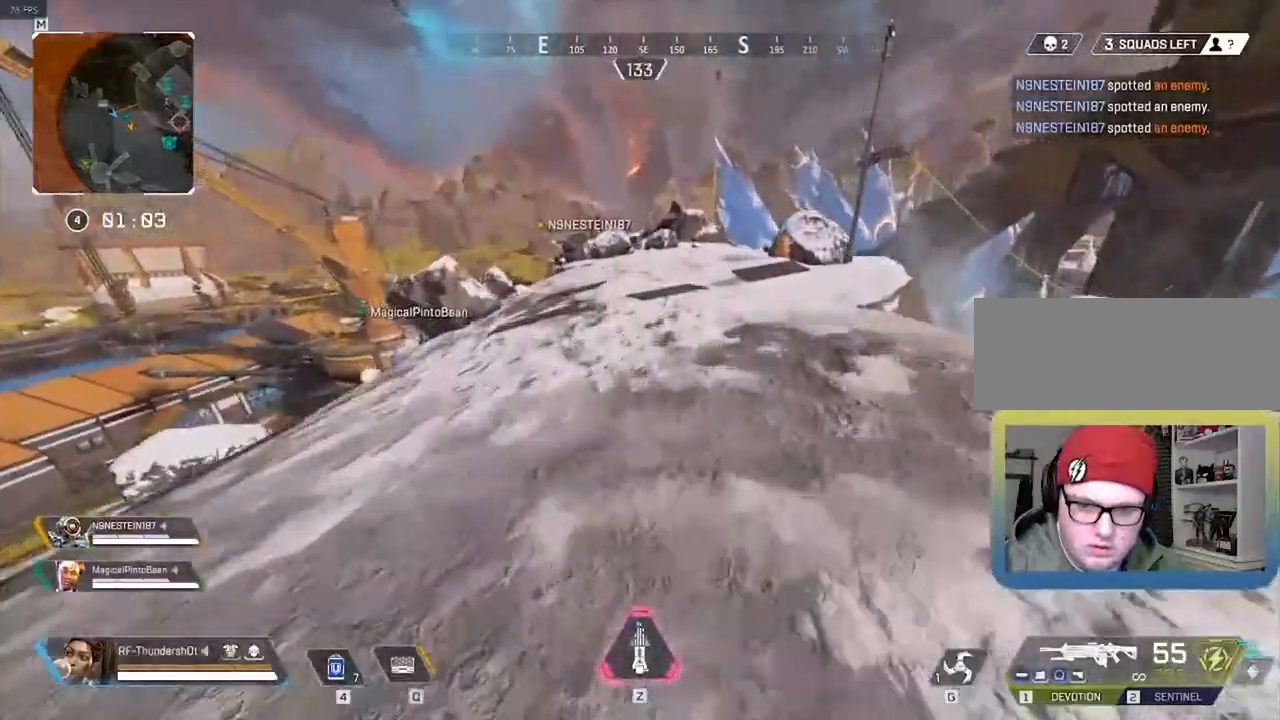
{"keys": ["shift", "w"], "events": [[33, "9", "up"]]}
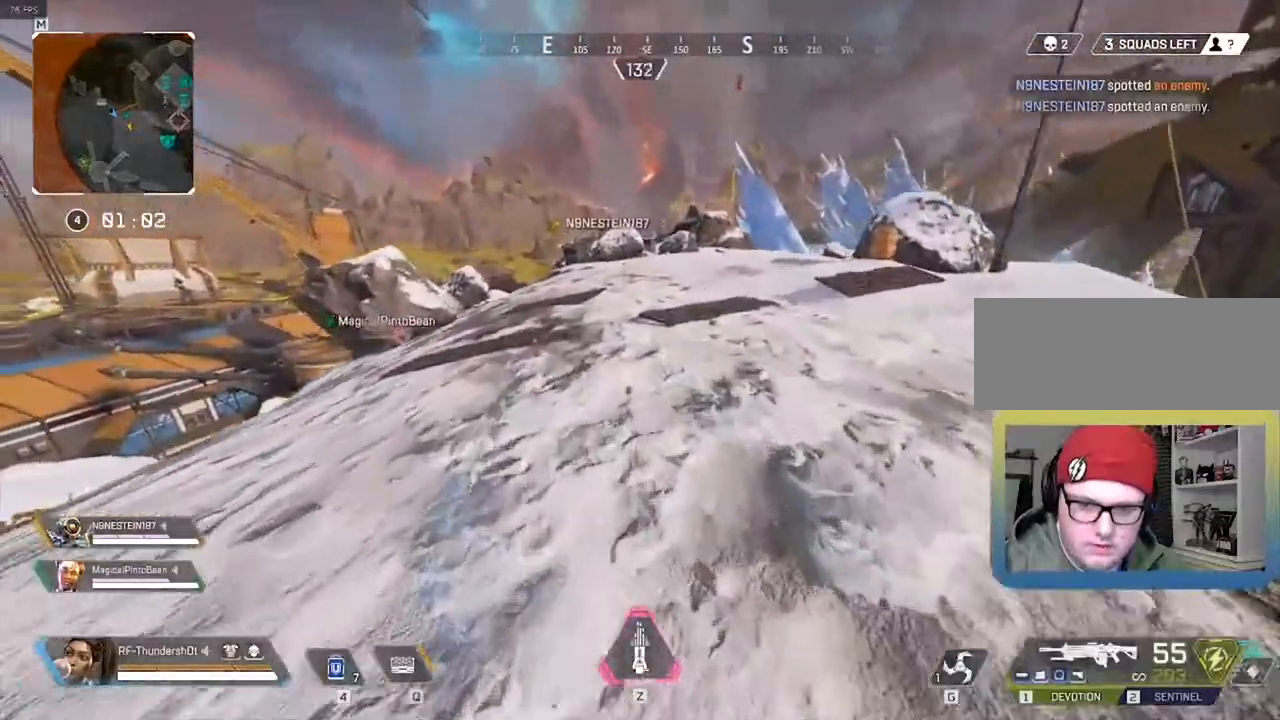
{"keys": ["shift", "w"], "events": []}
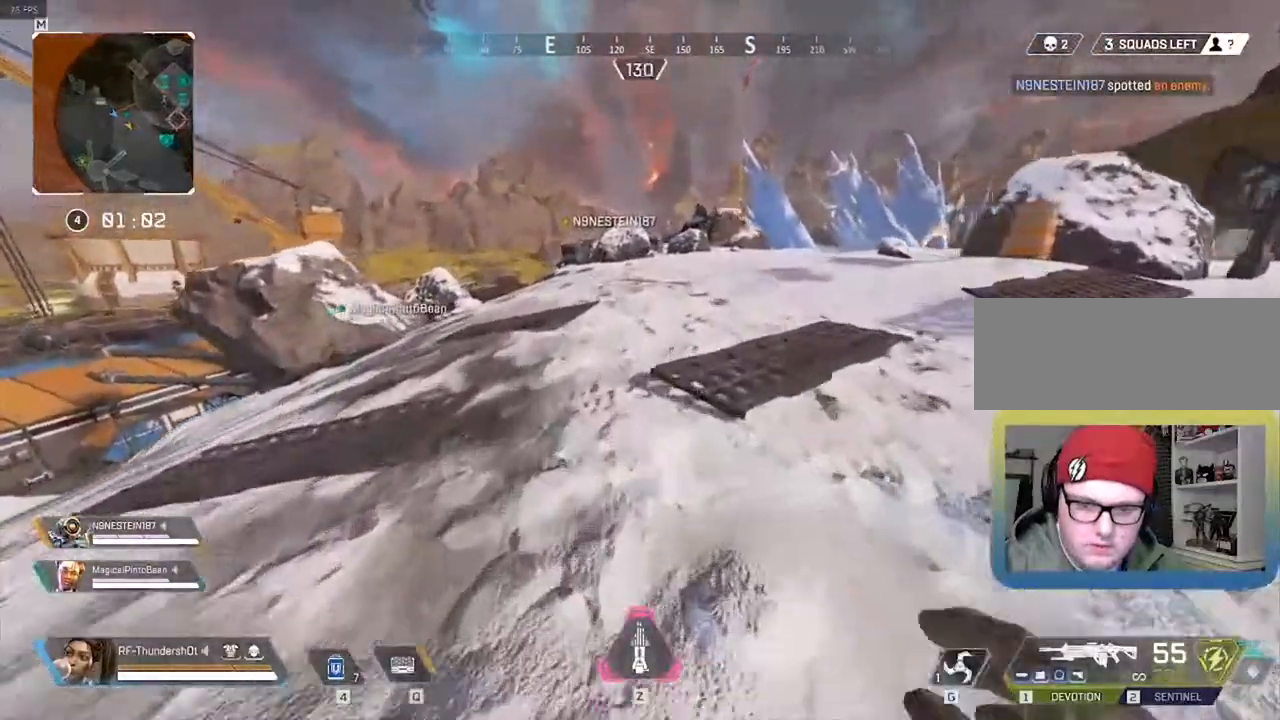
{"keys": ["shift", "w"], "events": []}
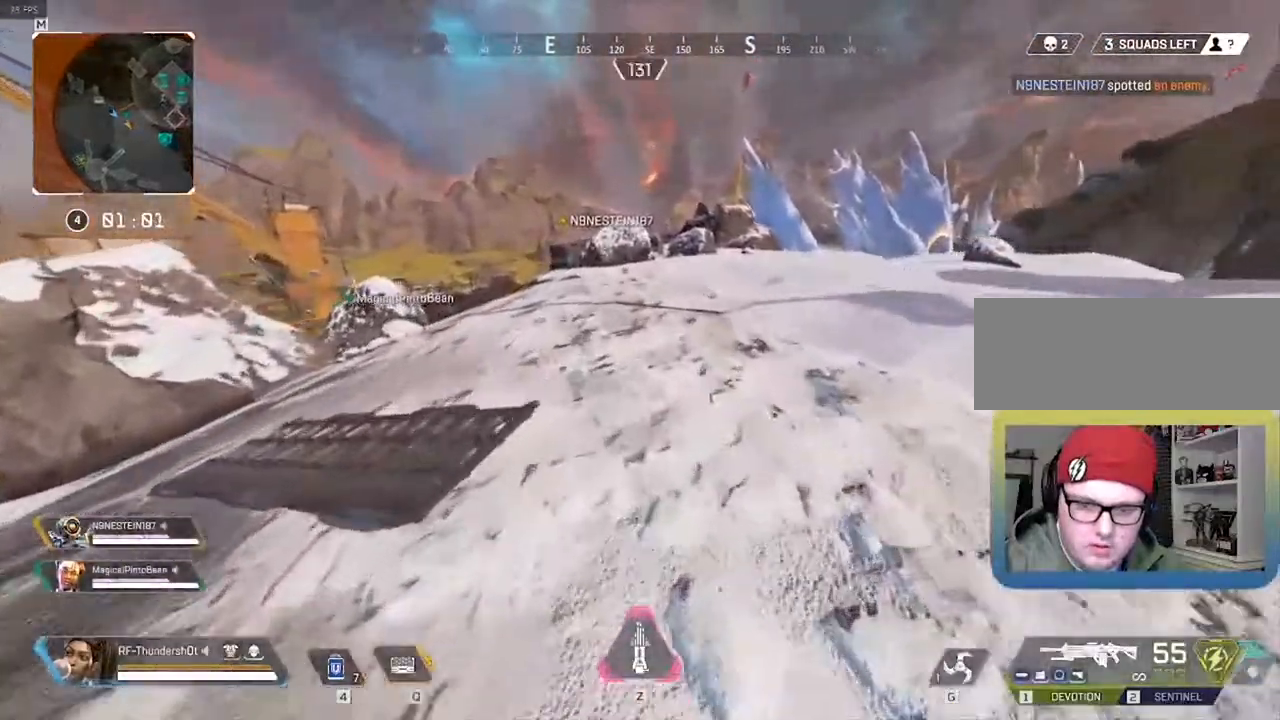
{"keys": ["shift", "w"], "events": []}
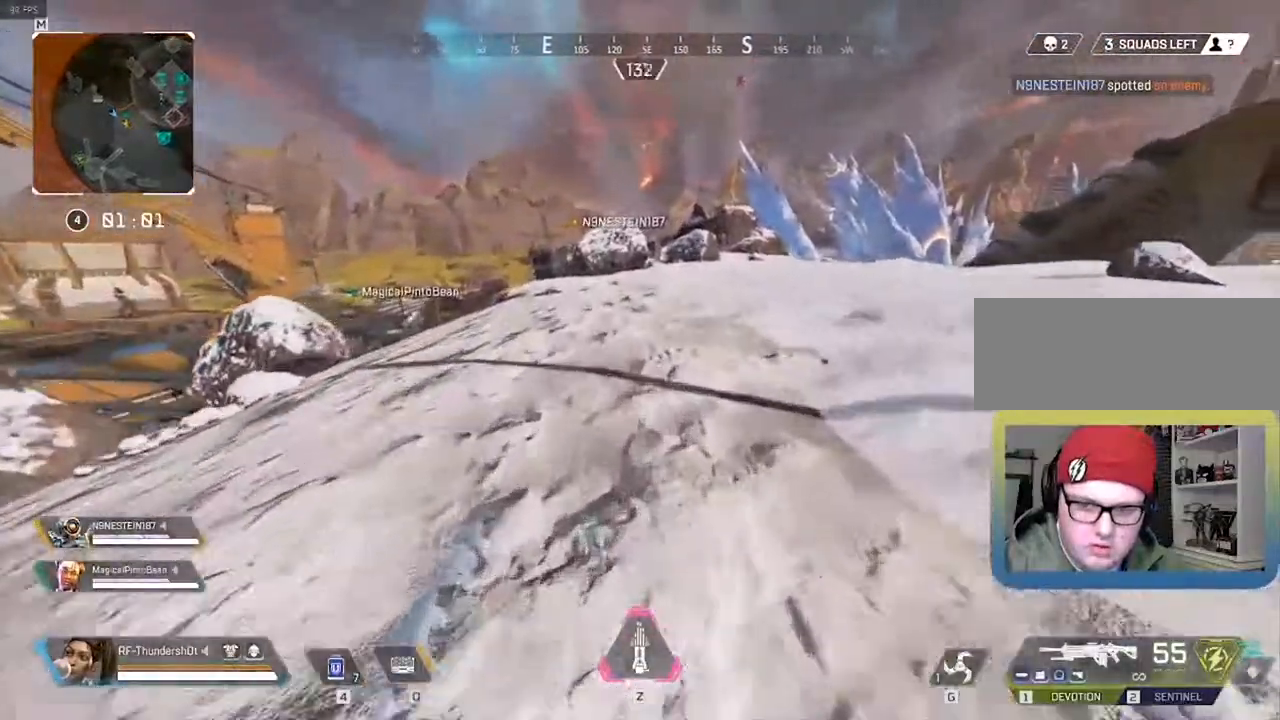
{"keys": ["shift", "w"], "events": []}
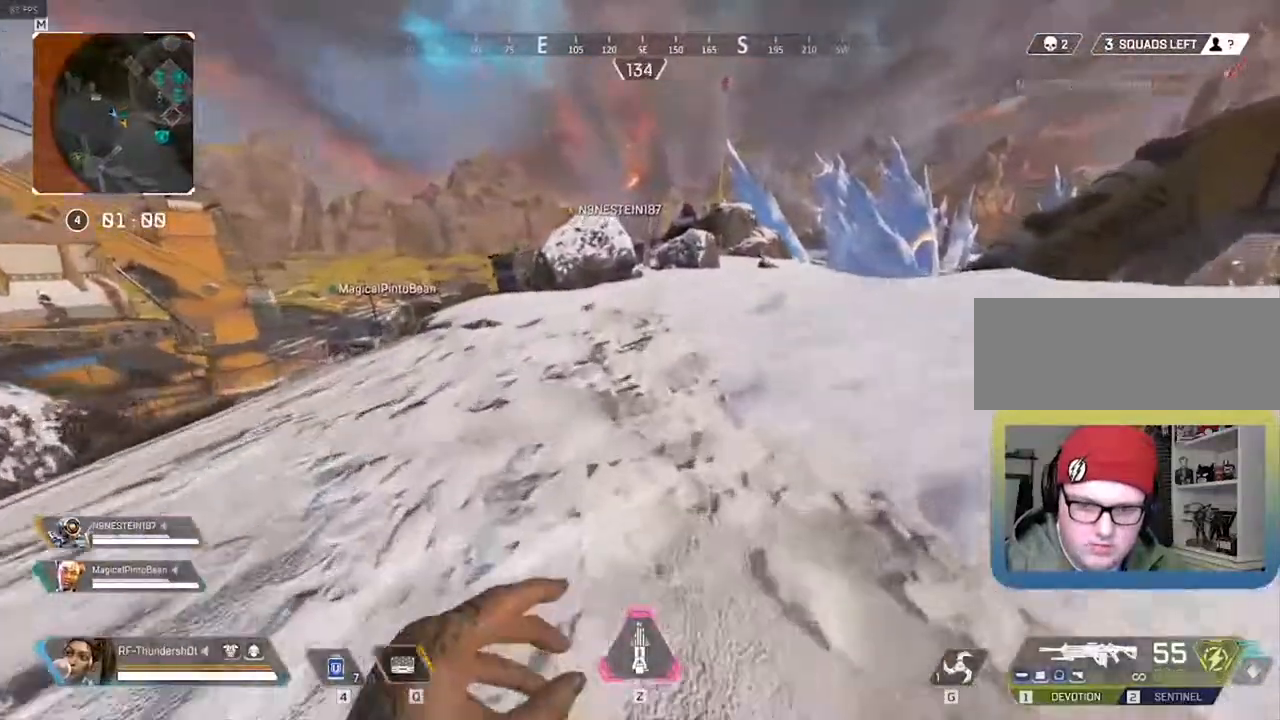
{"keys": ["9", "shift", "w"], "events": [[350, "9", "down"]]}
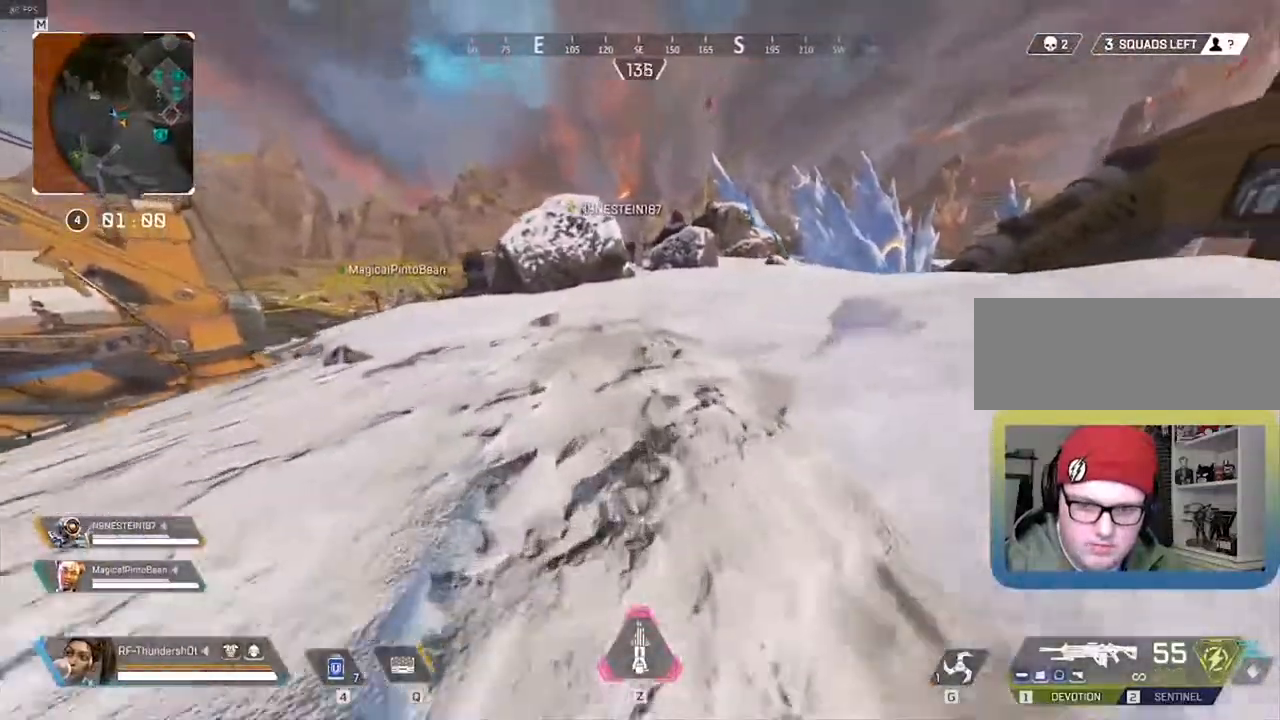
{"keys": ["9", "shift", "w"], "events": [[267, "space", "down"], [450, "space", "up"]]}
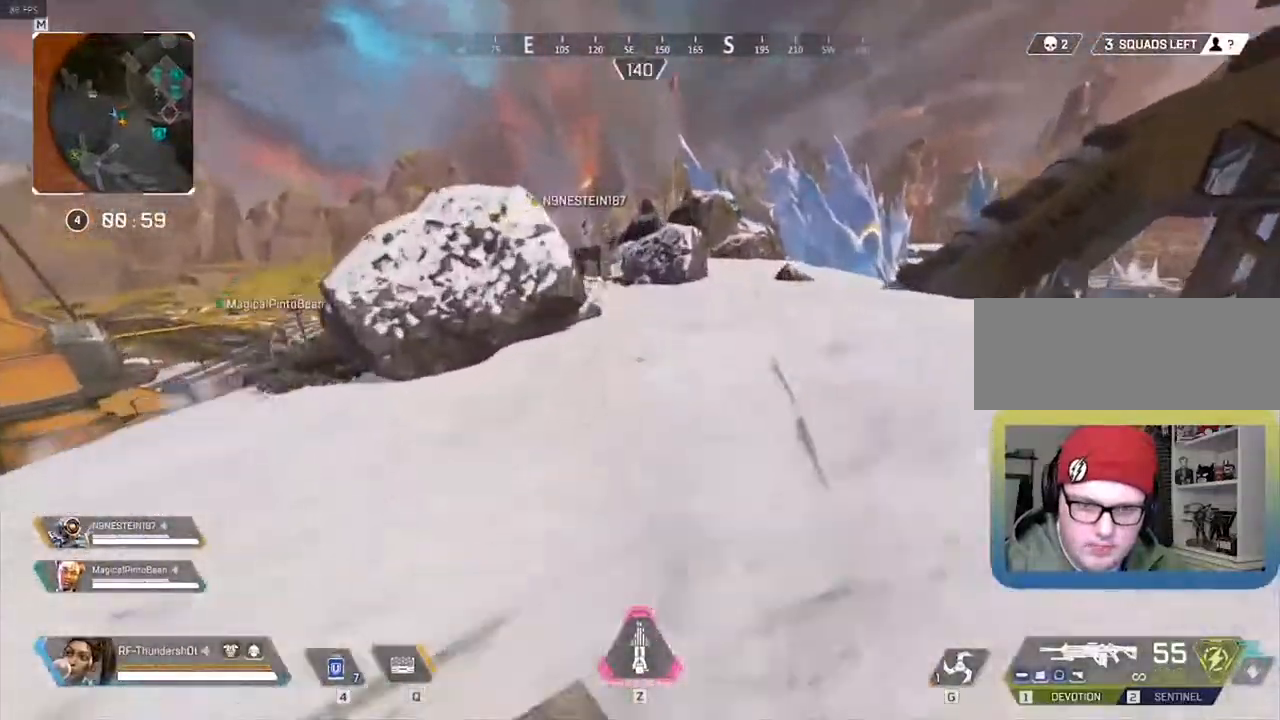
{"keys": ["d", "shift", "w"], "events": [[183, "d", "down"], [233, "9", "up"]]}
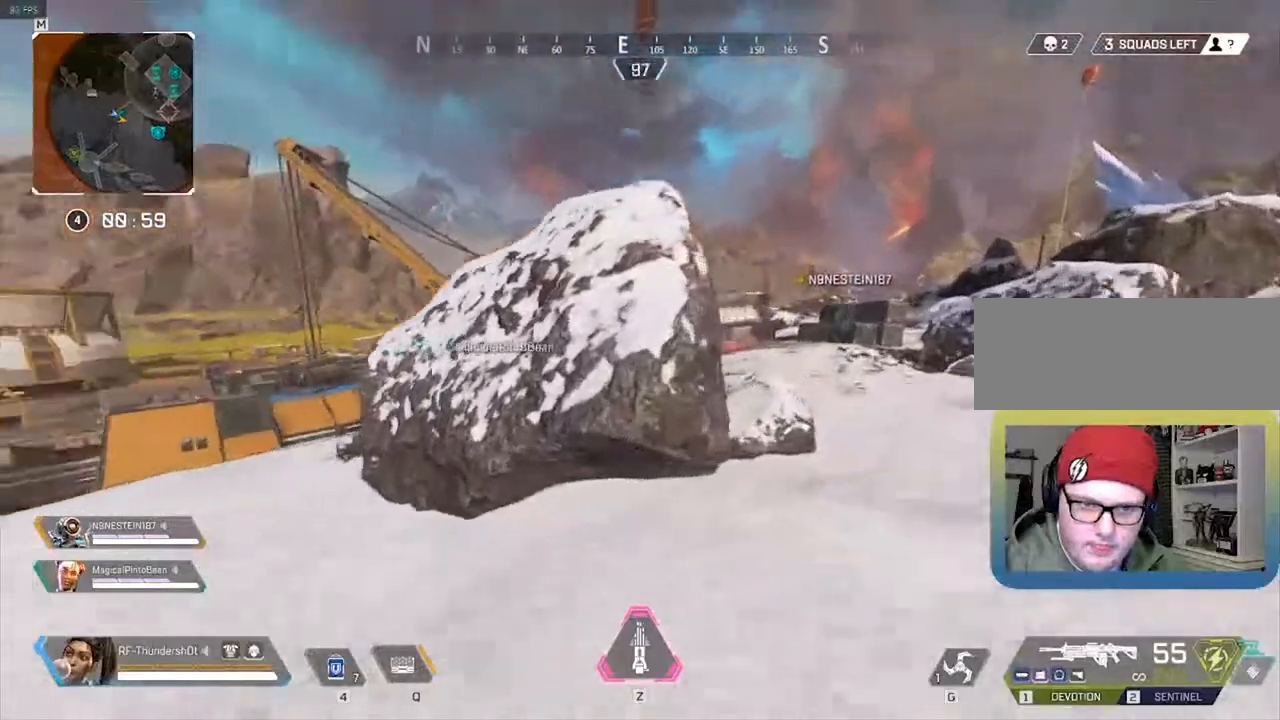
{"keys": ["d", "shift", "w"], "events": []}
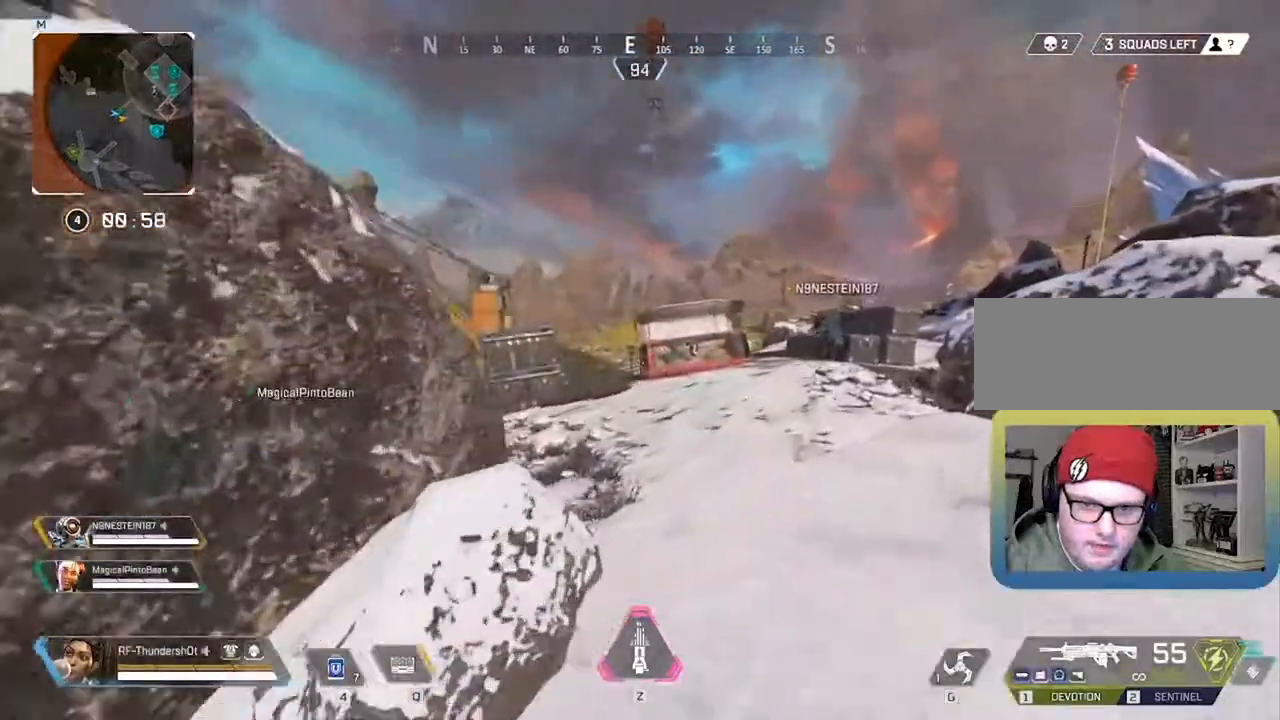
{"keys": ["d", "shift", "w"], "events": []}
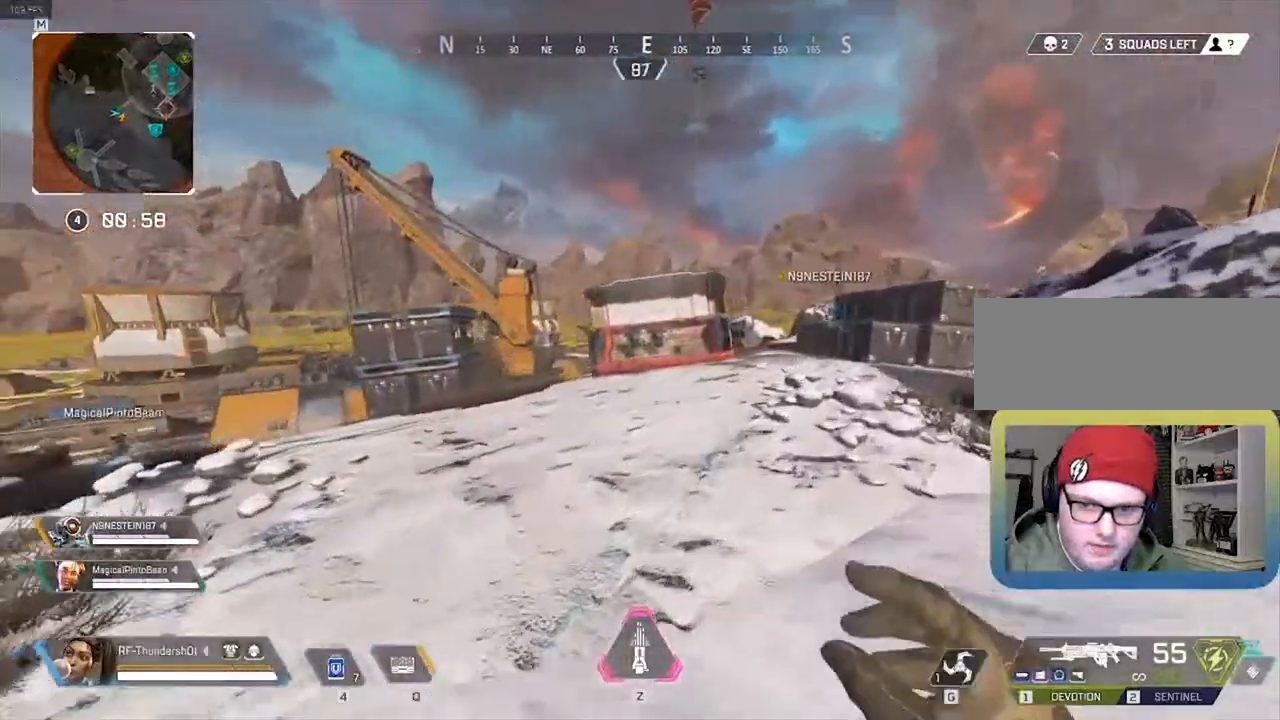
{"keys": ["shift", "w"], "events": [[183, "d", "up"]]}
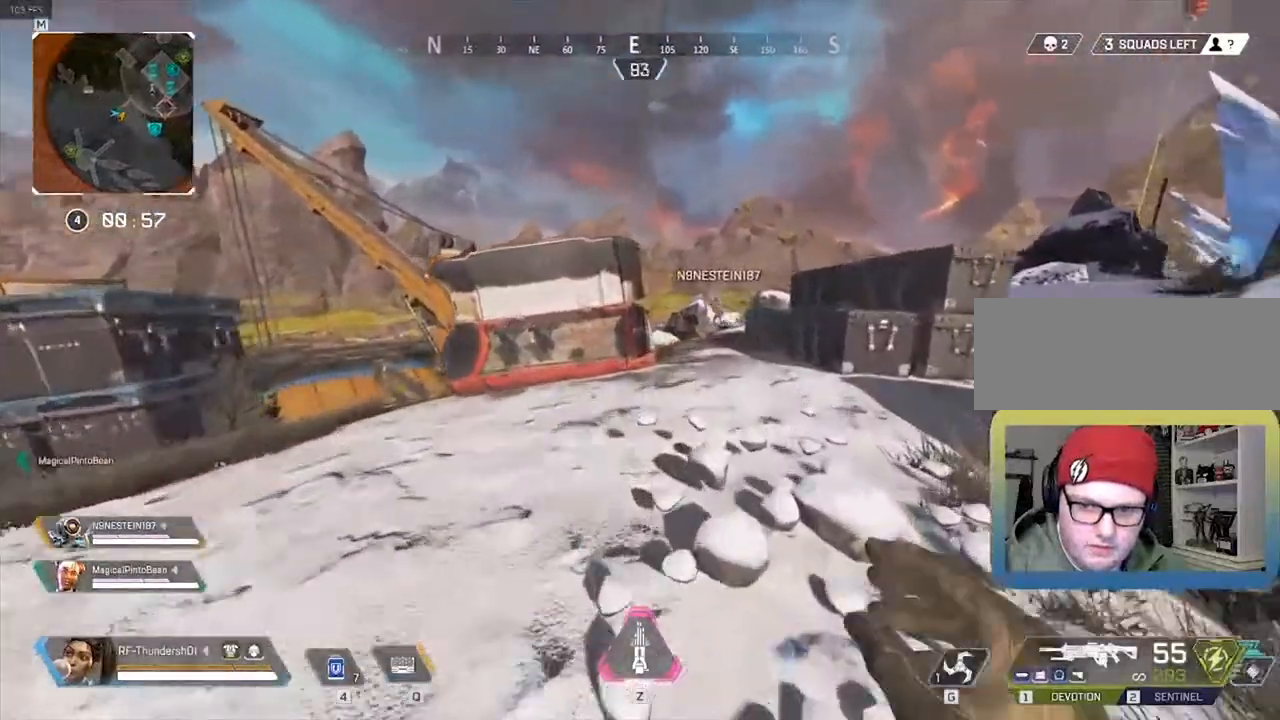
{"keys": ["shift", "w"], "events": []}
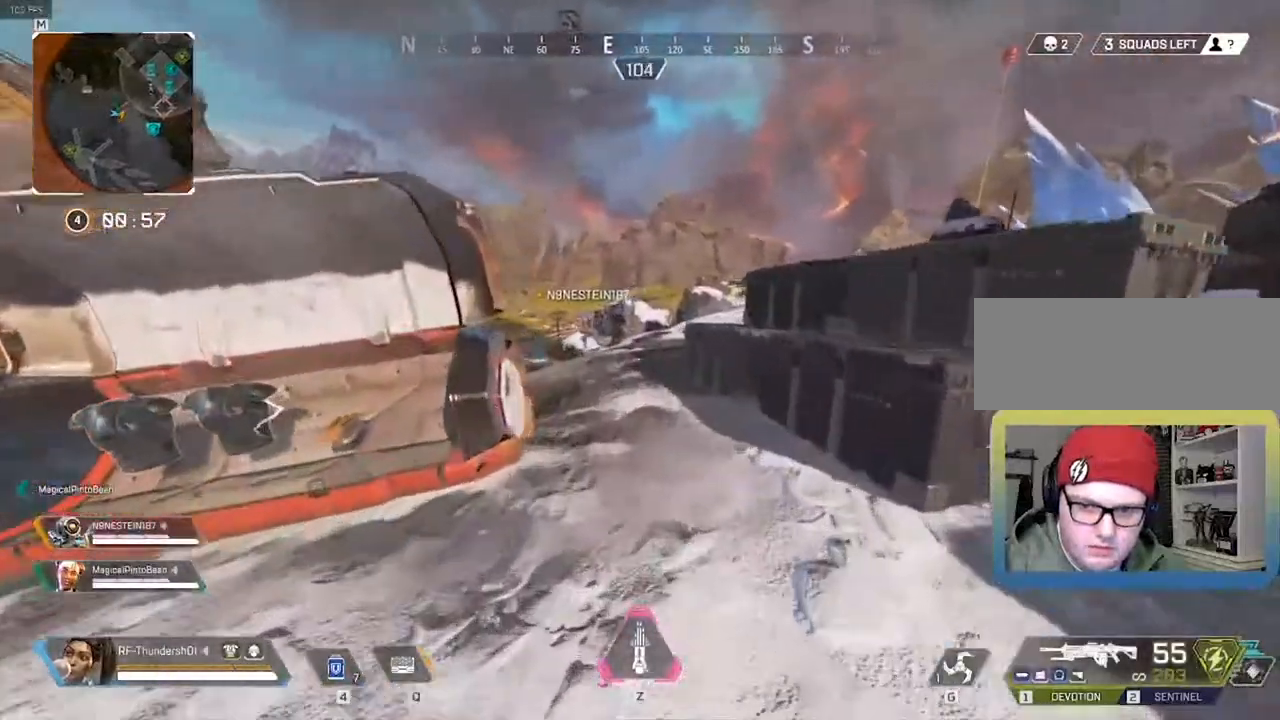
{"keys": ["shift"], "events": [[350, "w", "up"]]}
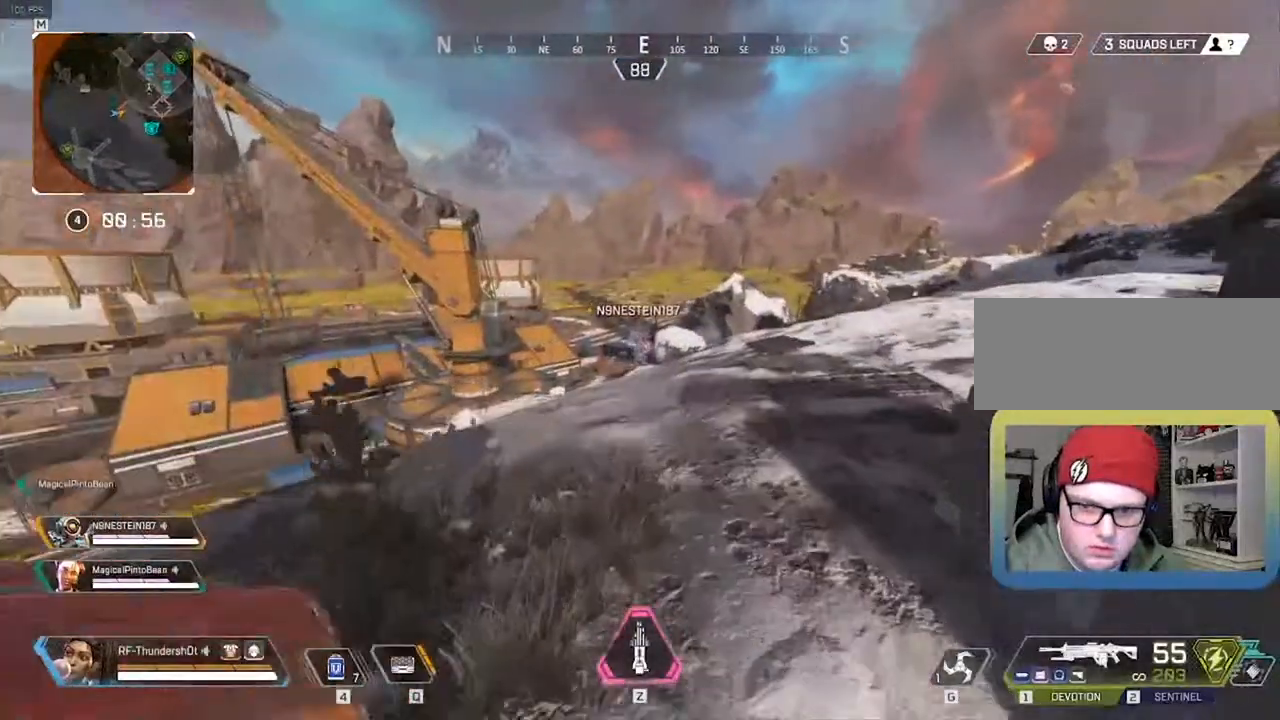
{"keys": ["shift", "w"], "events": [[450, "w", "down"]]}
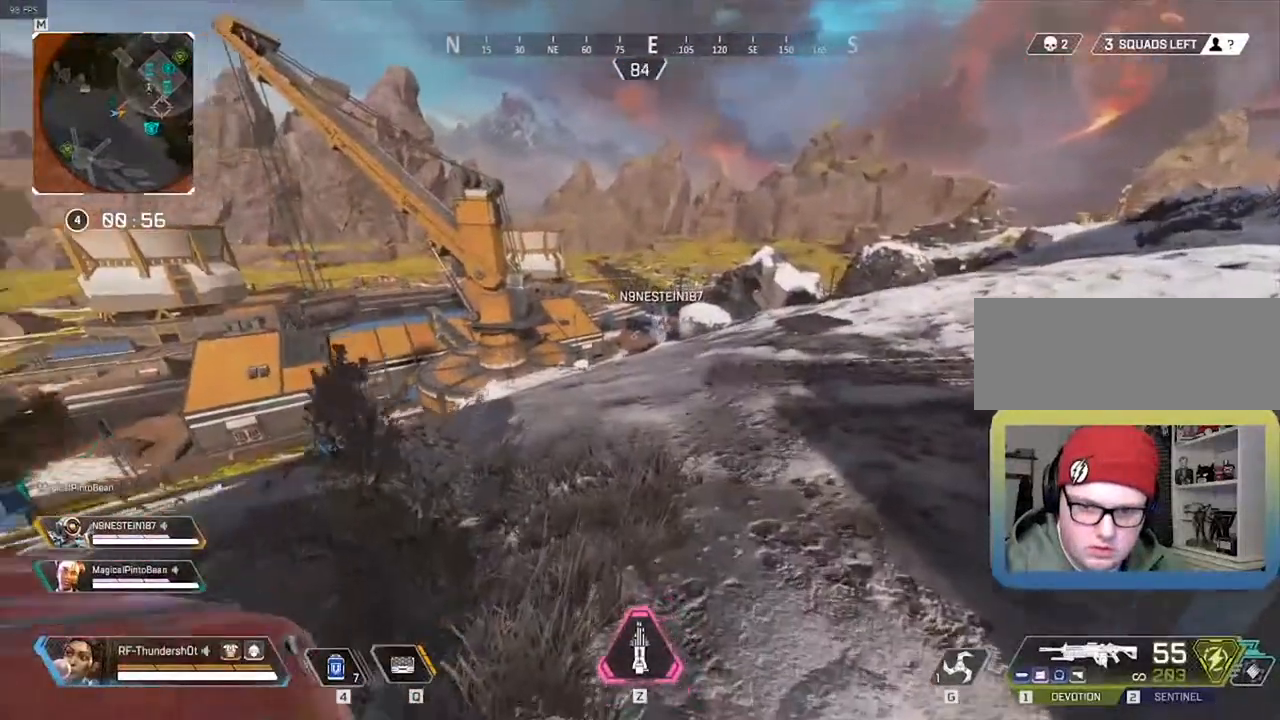
{"keys": [], "events": [[133, "w", "up"], [167, "shift", "up"], [200, "2", "down"], [283, "2", "up"]]}
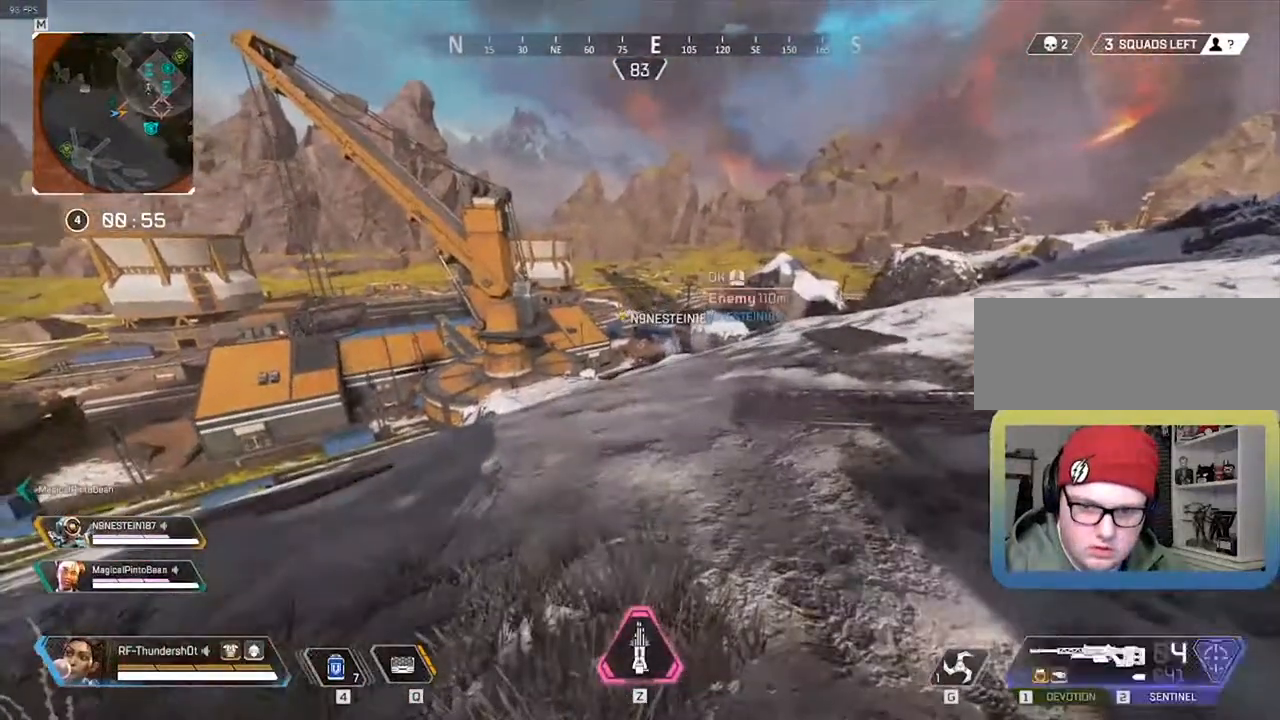
{"keys": ["a"], "events": [[150, "a", "down"]]}
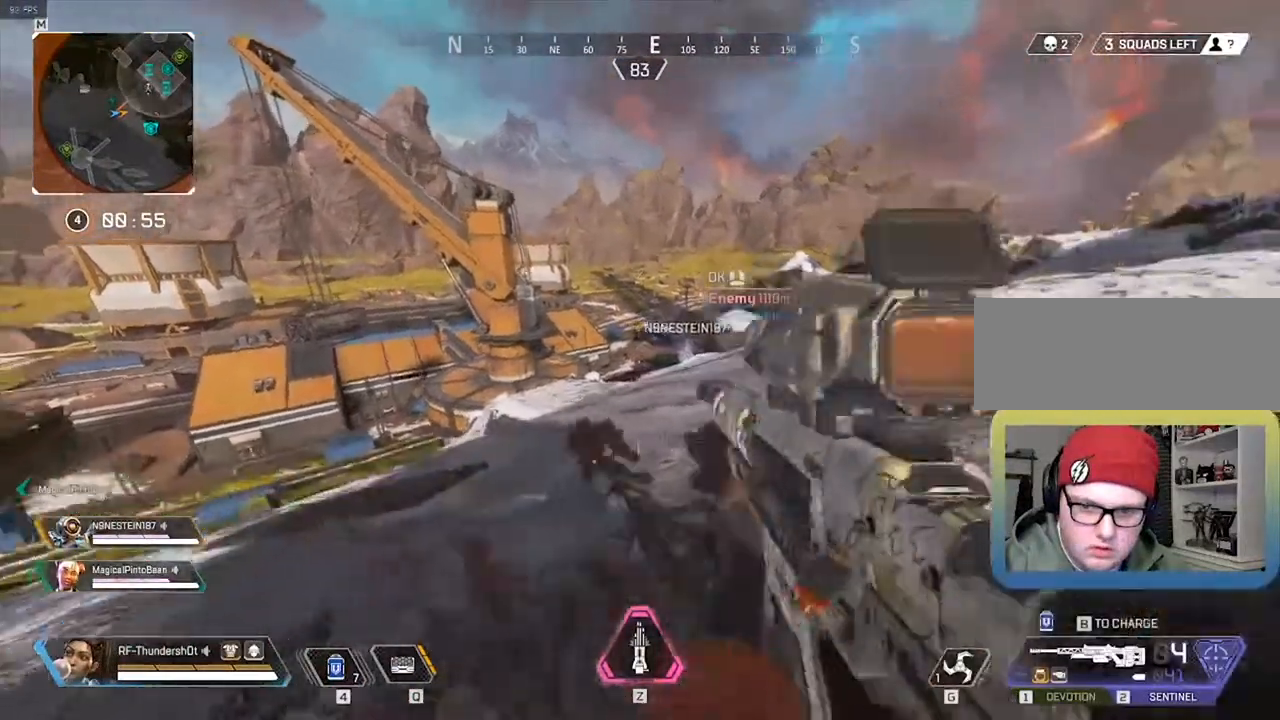
{"keys": [], "events": [[33, "a", "up"]]}
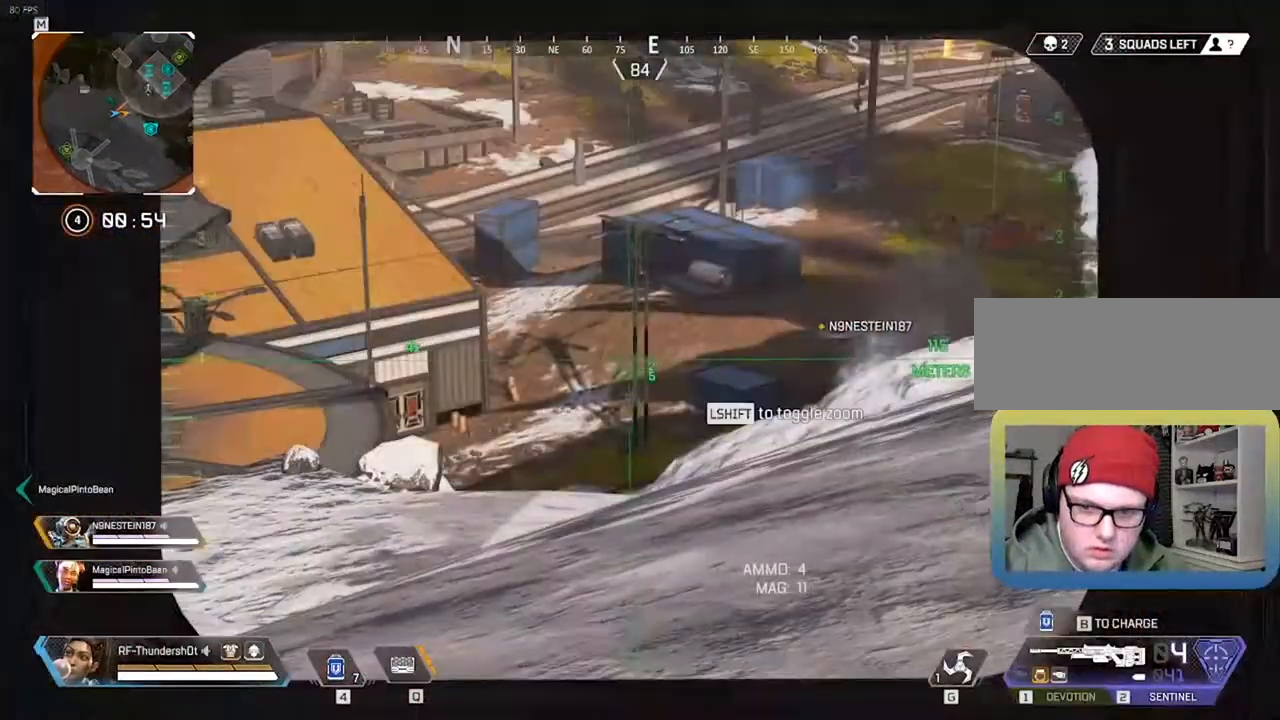
{"keys": [], "events": []}